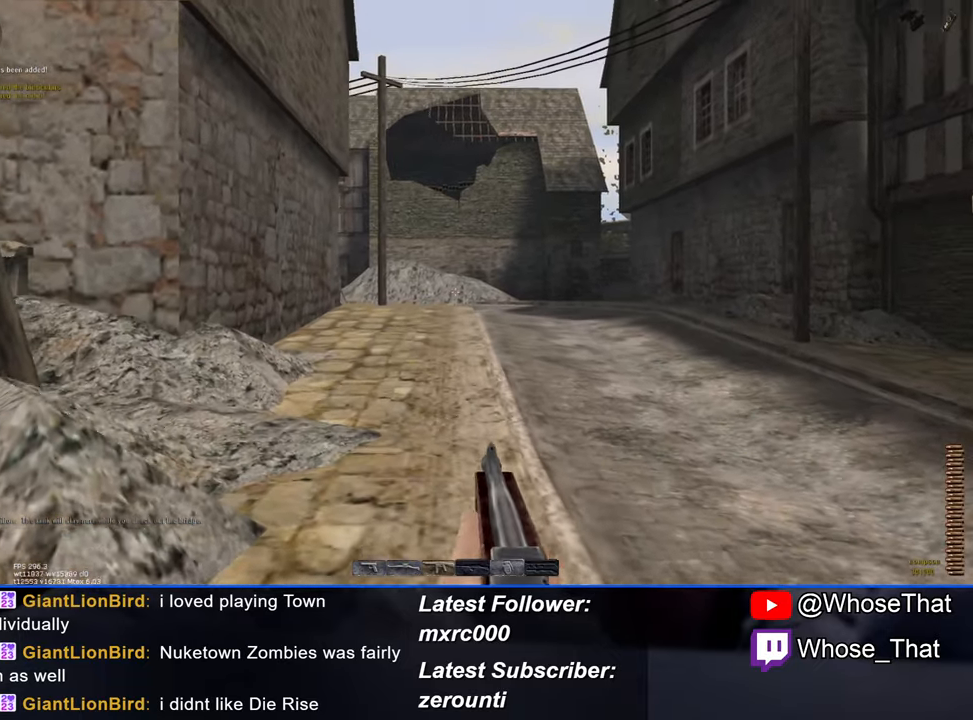
Gameplay with keyboard; each line is a JSON object with the keys held at the frame after it. "events" lists presses ("down") and releases ("up") of "1", "2", "3", "4", "5", "a", "alt", "c", "caps_lock", "ctrl", "d", "e", "f", "f7", "f8", "f9", "g", "page_up", "q", "r", "s", "shift", "space", "t", "tab", "v", "w", "x" and "z" between this image and that frame as [ms after this image, input, new state], when the widget could be followed in between. No other keys are recorded. Mouse input is not recorded.
{"keys": ["d", "w"], "events": [[367, "d", "down"]]}
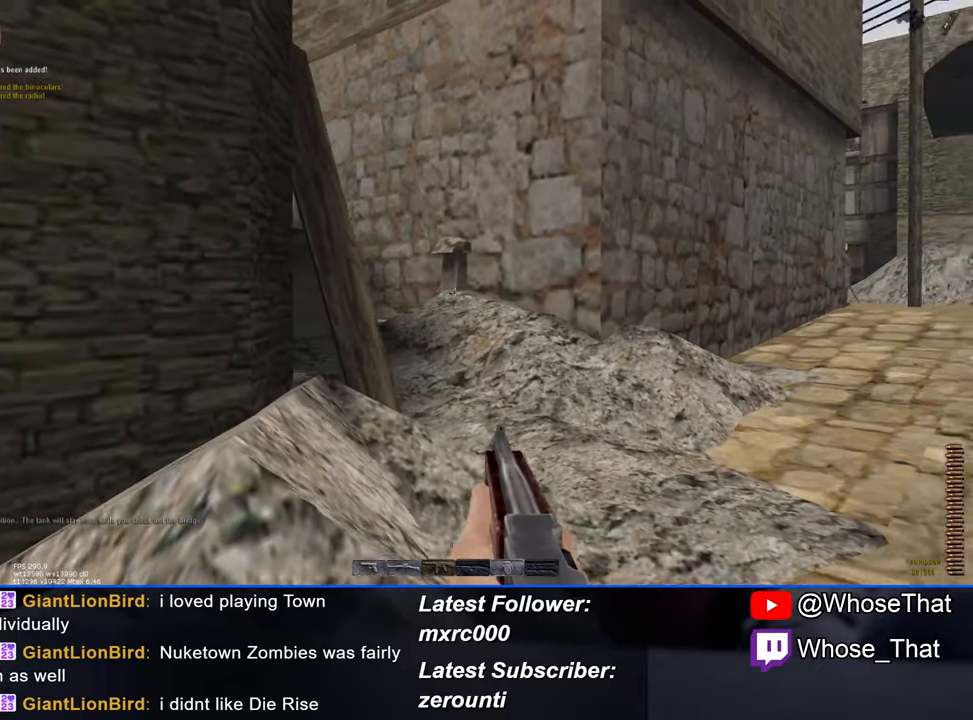
{"keys": ["d", "w"], "events": []}
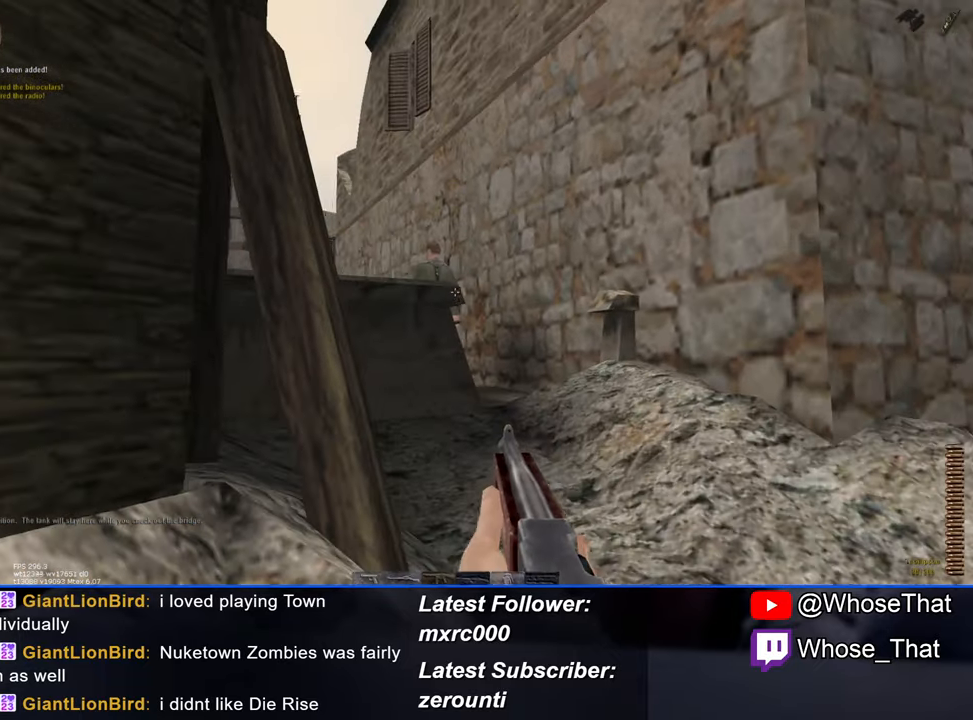
{"keys": ["d", "w"], "events": [[267, "d", "up"], [500, "d", "down"]]}
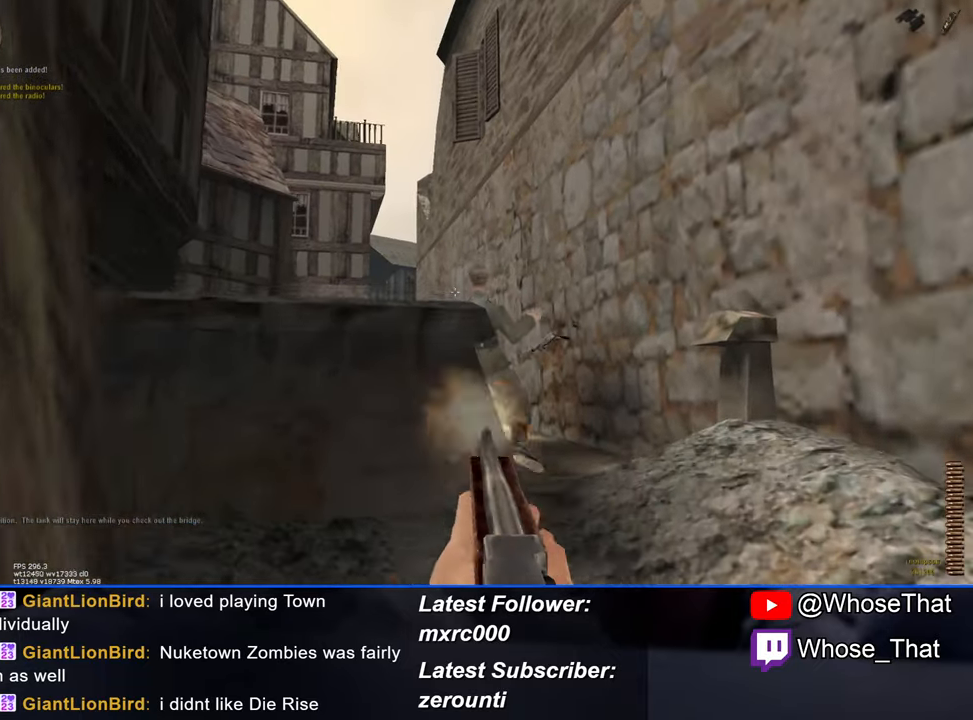
{"keys": ["d", "w"], "events": []}
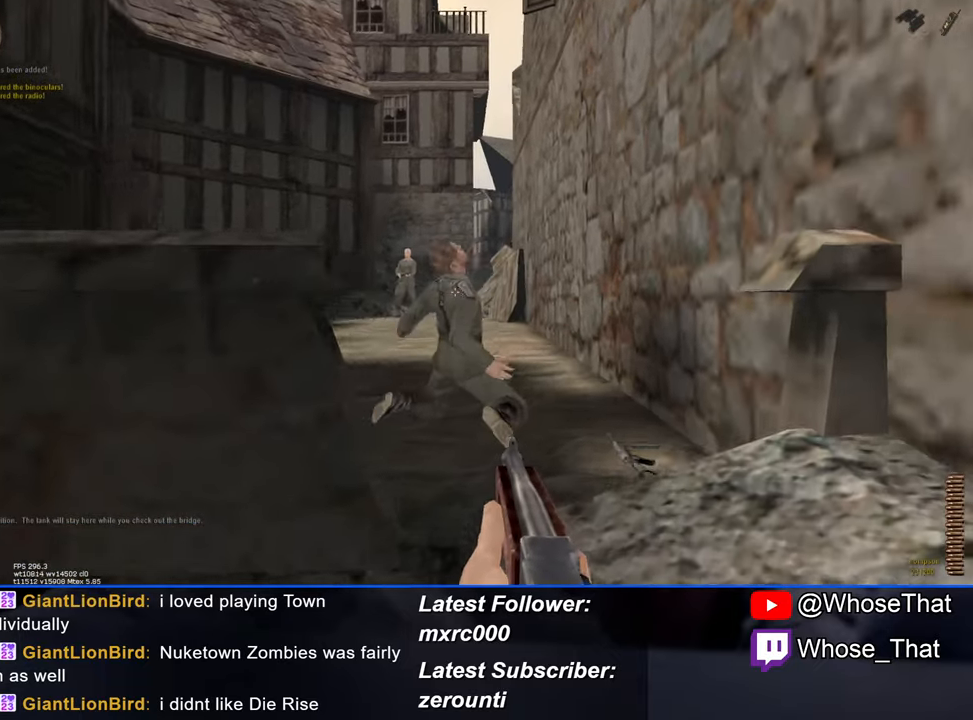
{"keys": ["d", "w"], "events": [[200, "d", "up"], [484, "d", "down"]]}
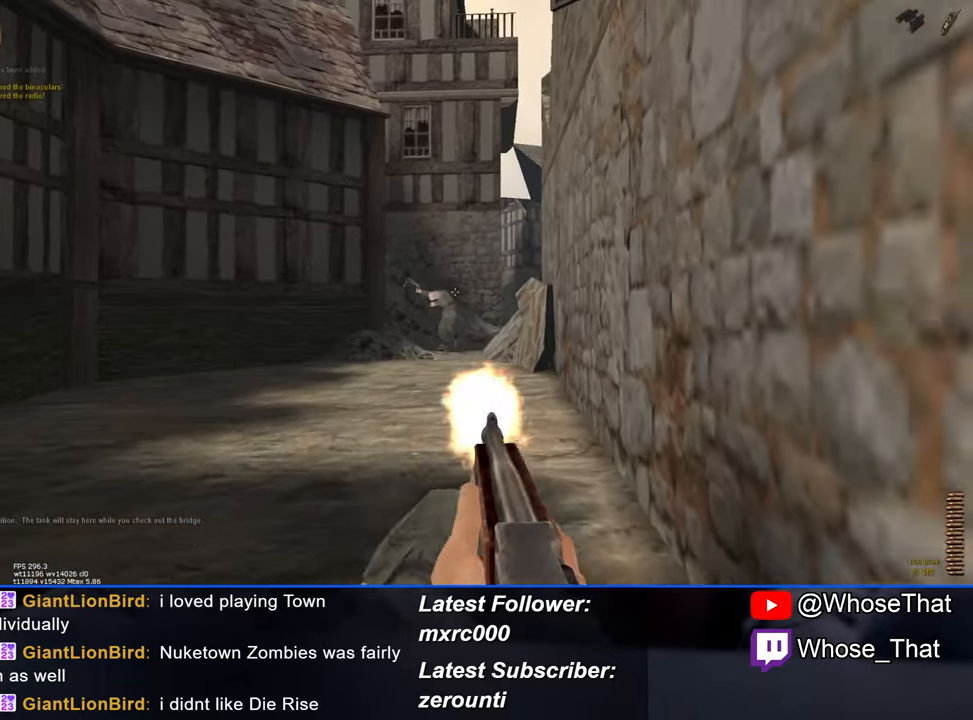
{"keys": ["w"], "events": [[83, "d", "up"]]}
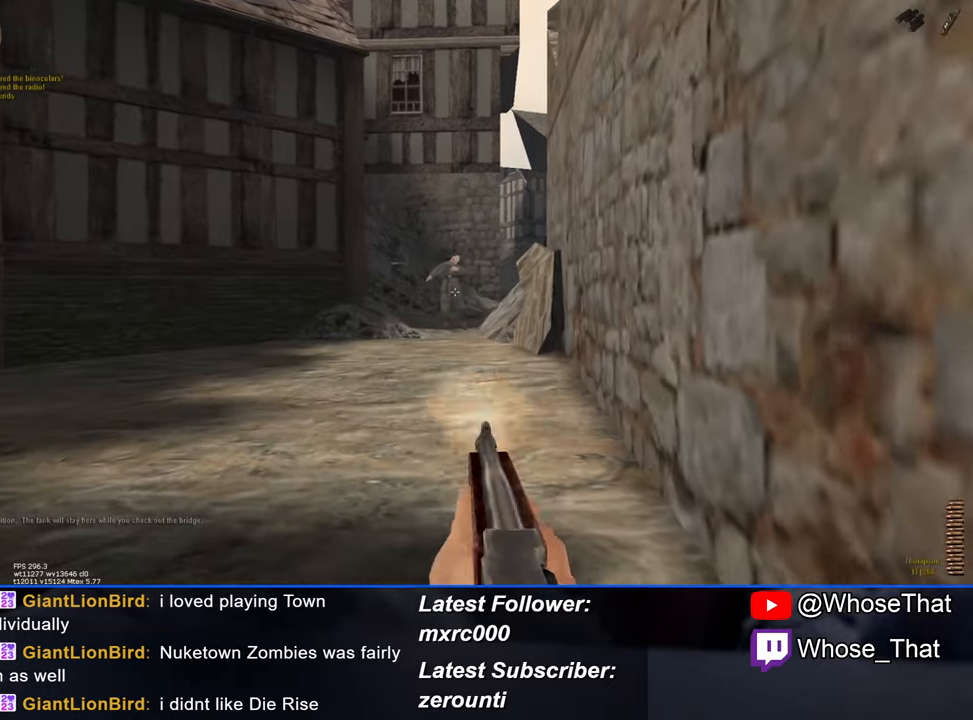
{"keys": ["w"], "events": [[333, "r", "down"], [366, "r", "up"]]}
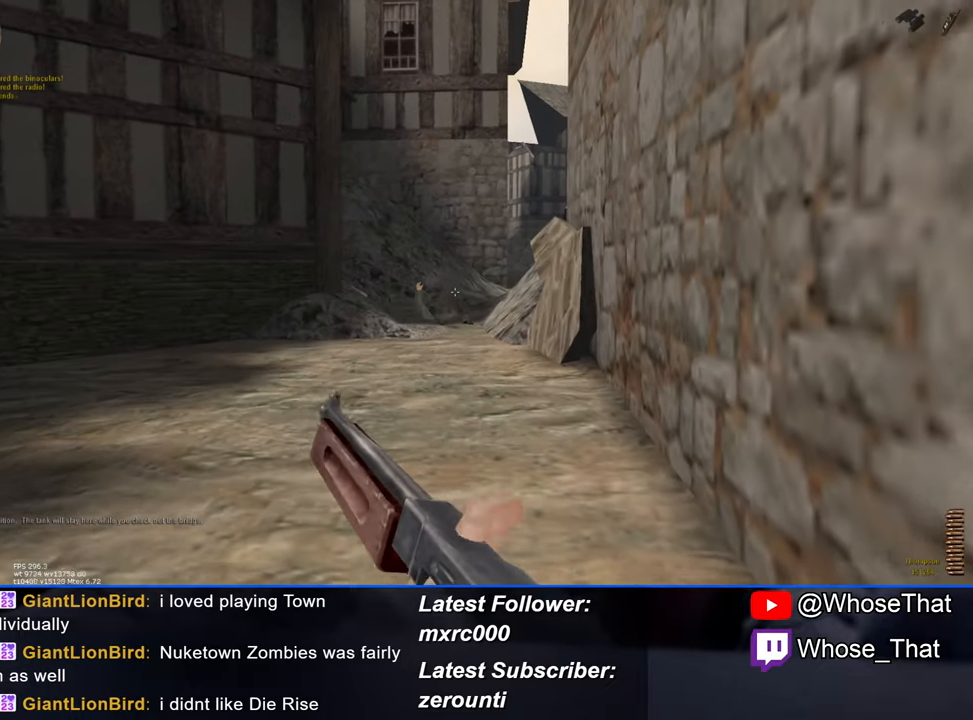
{"keys": ["w"], "events": []}
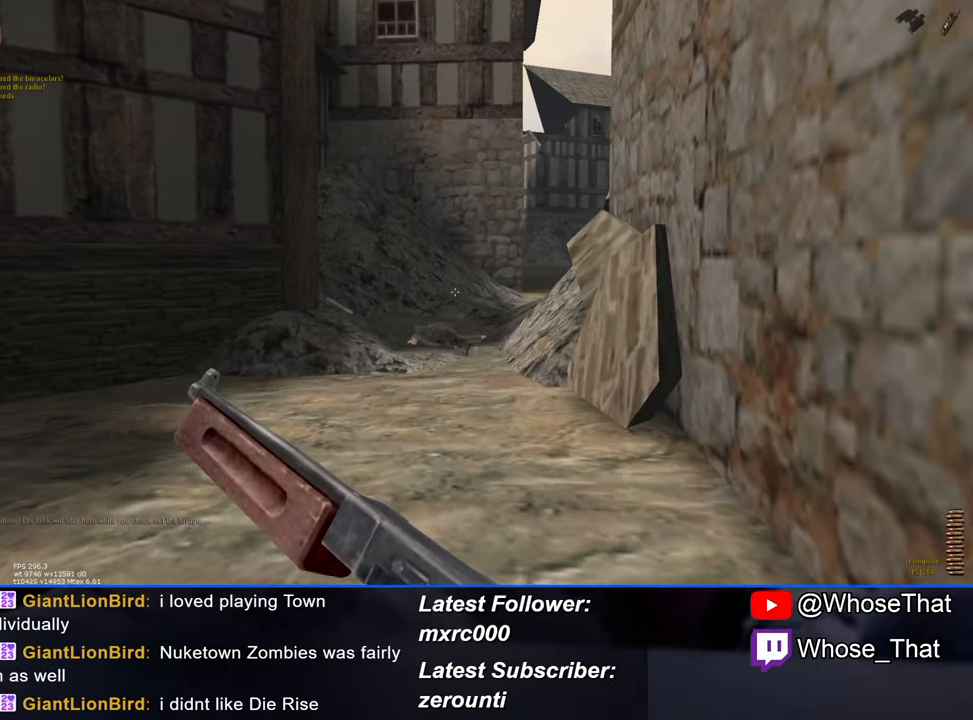
{"keys": ["w"], "events": []}
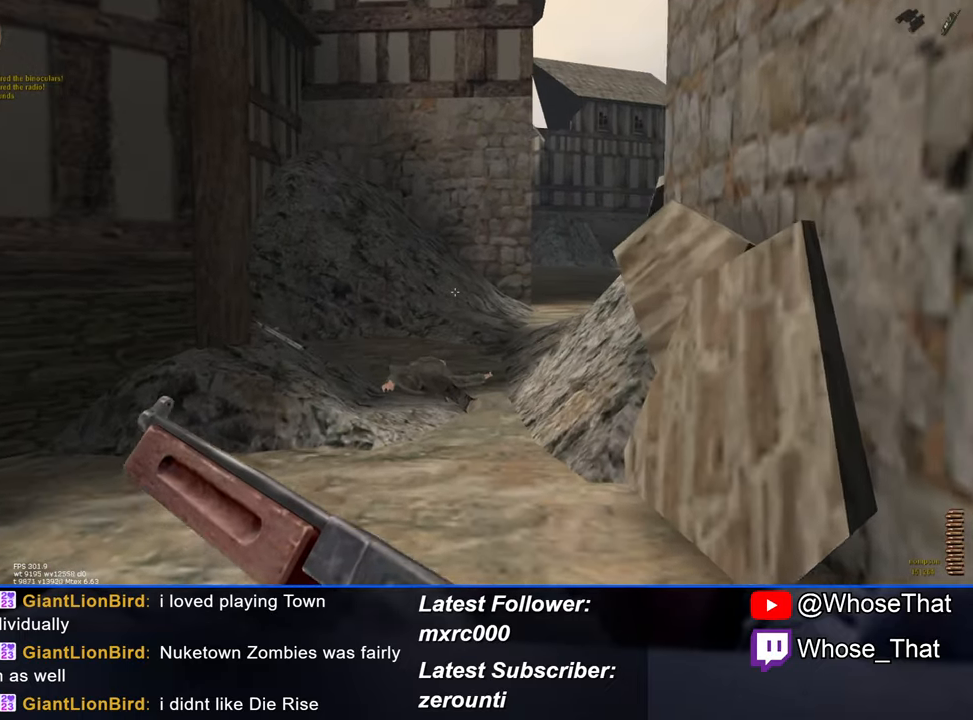
{"keys": ["w"], "events": []}
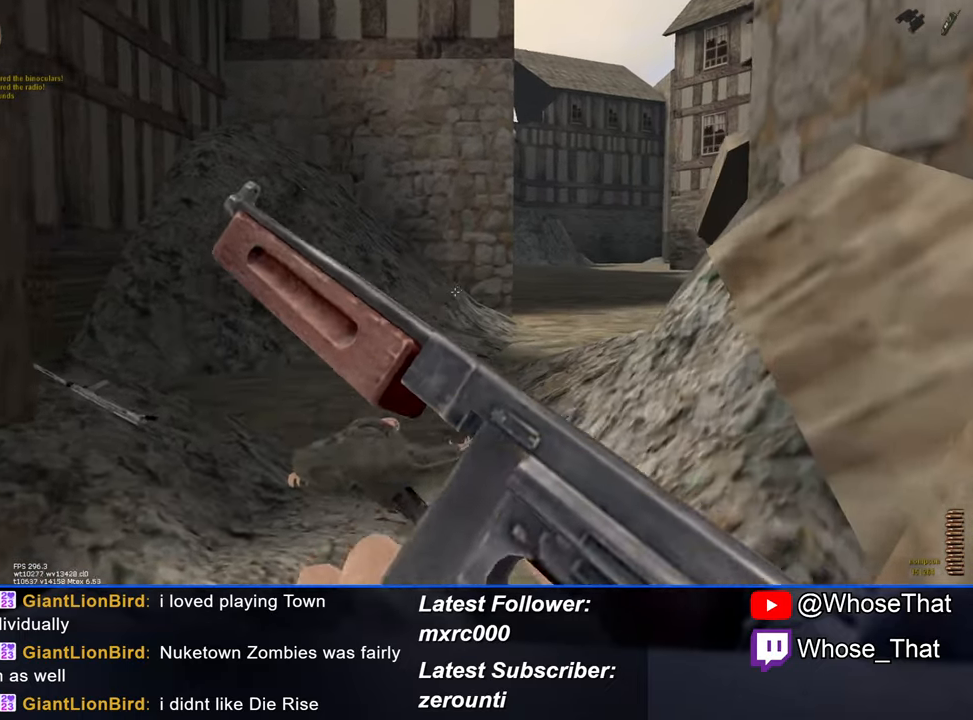
{"keys": ["w"], "events": []}
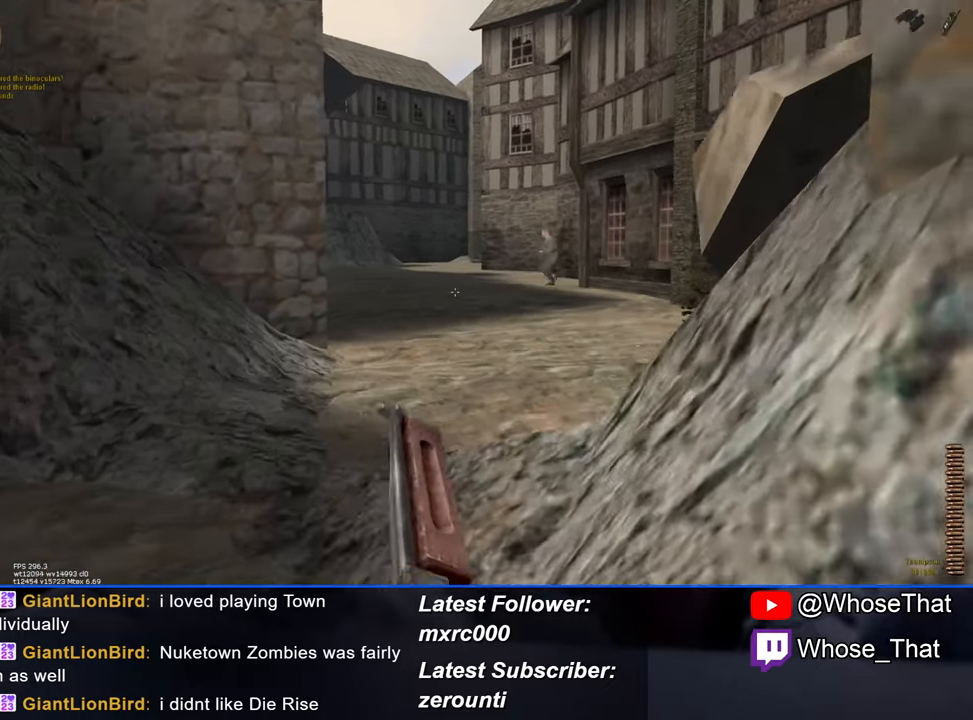
{"keys": ["w"], "events": [[33, "a", "down"], [266, "a", "up"]]}
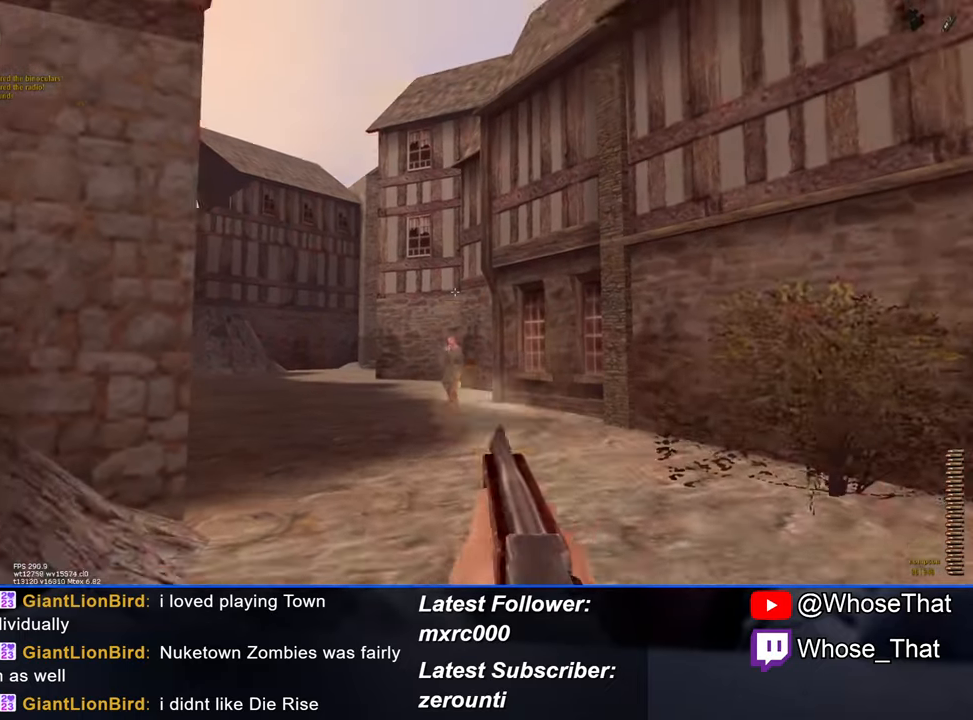
{"keys": ["w"], "events": []}
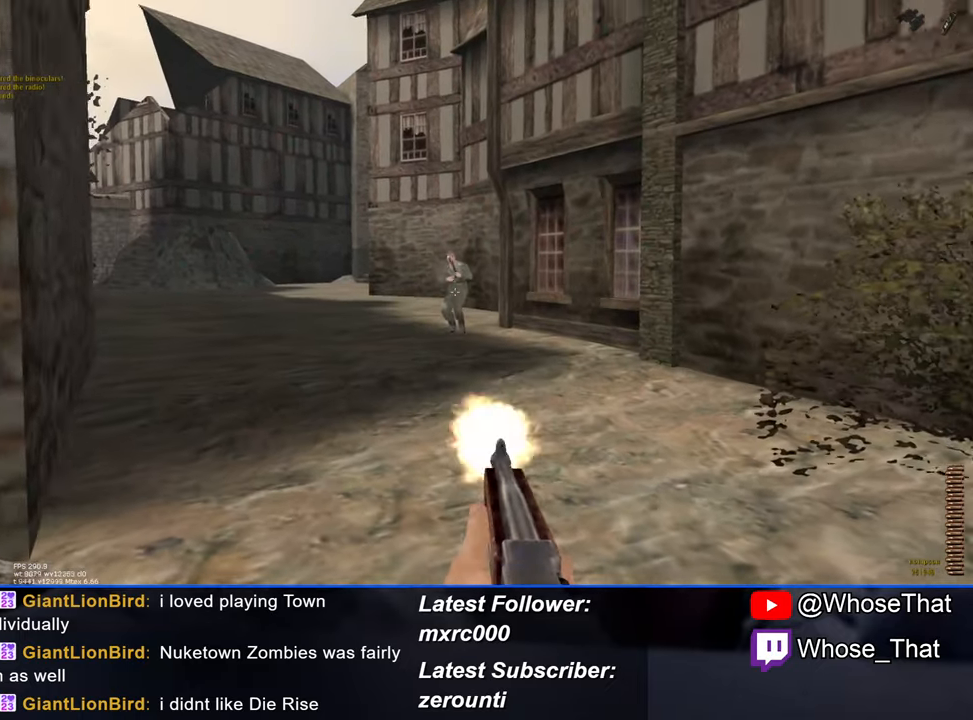
{"keys": ["w"], "events": []}
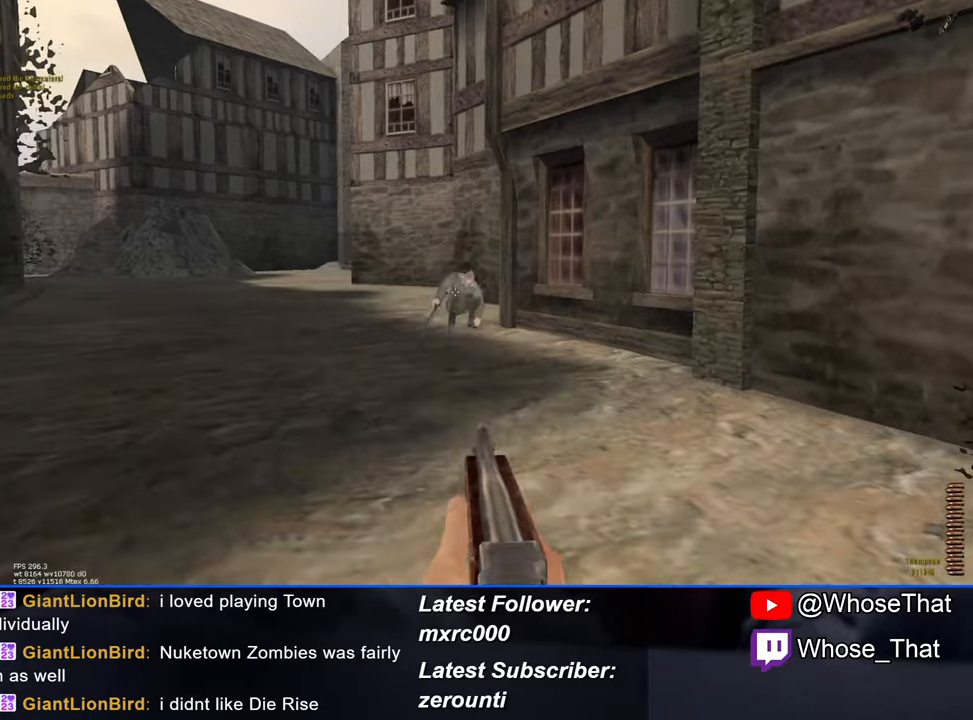
{"keys": ["w"], "events": []}
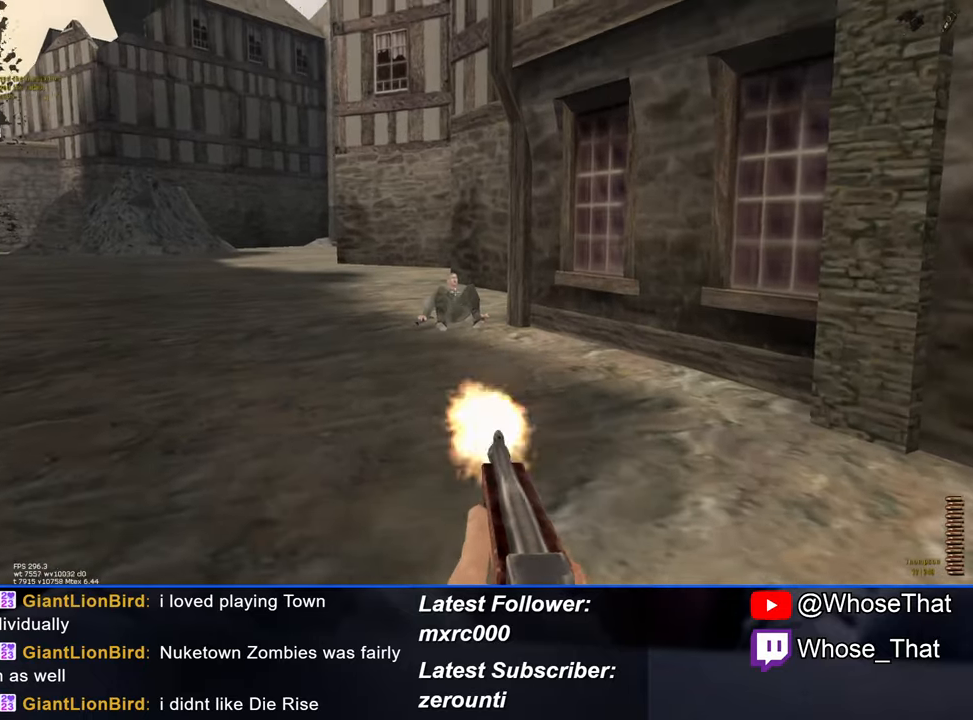
{"keys": ["w"], "events": []}
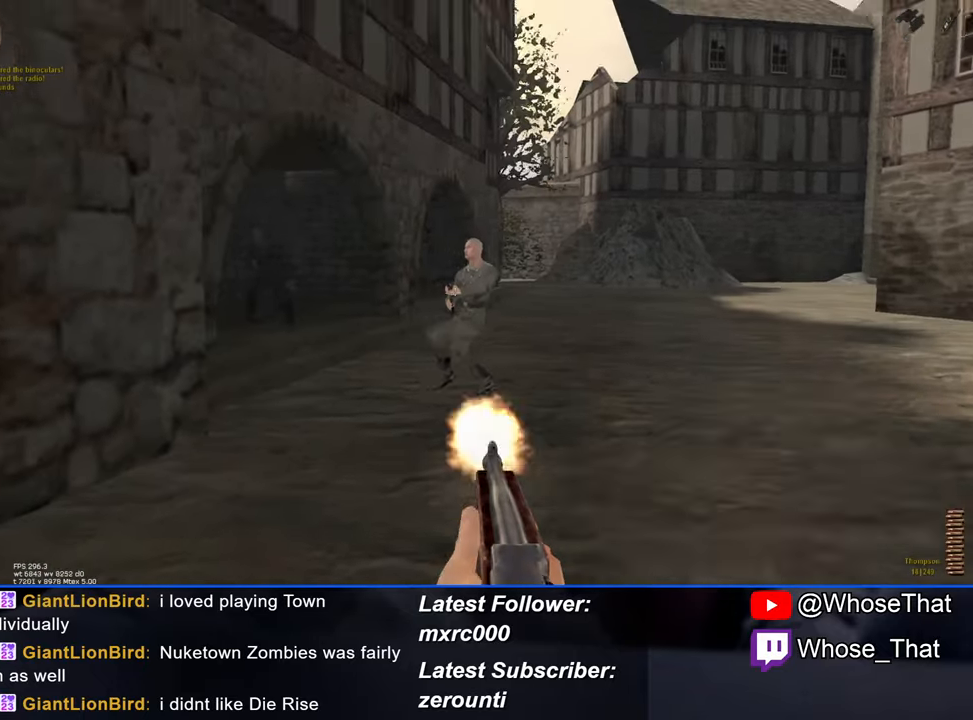
{"keys": ["d", "w"], "events": [[17, "d", "down"]]}
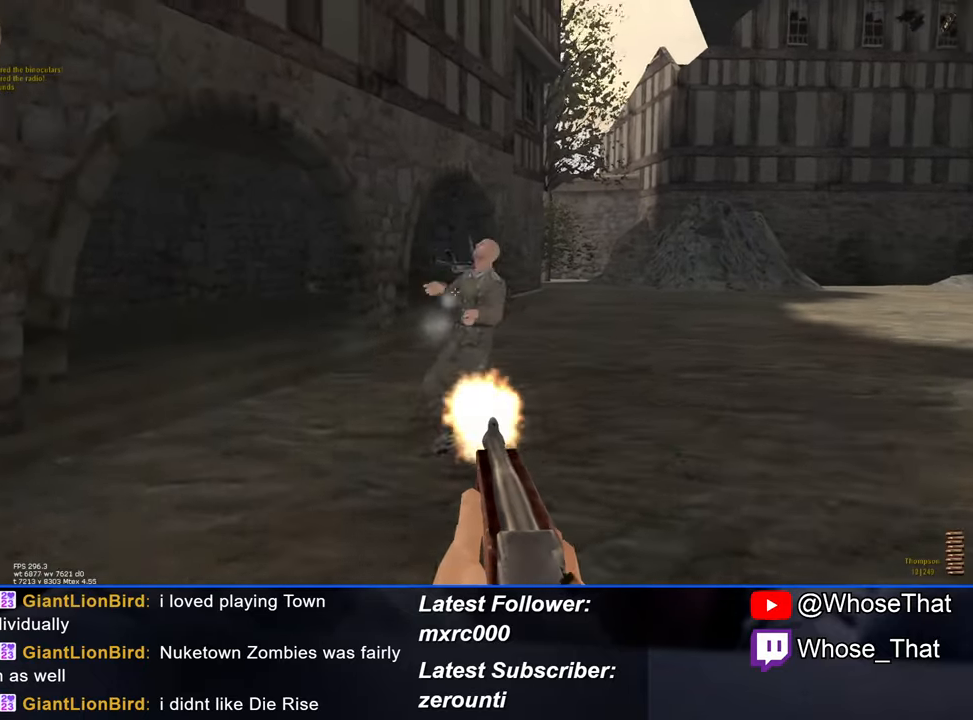
{"keys": ["r", "w"], "events": [[167, "d", "up"], [450, "r", "down"]]}
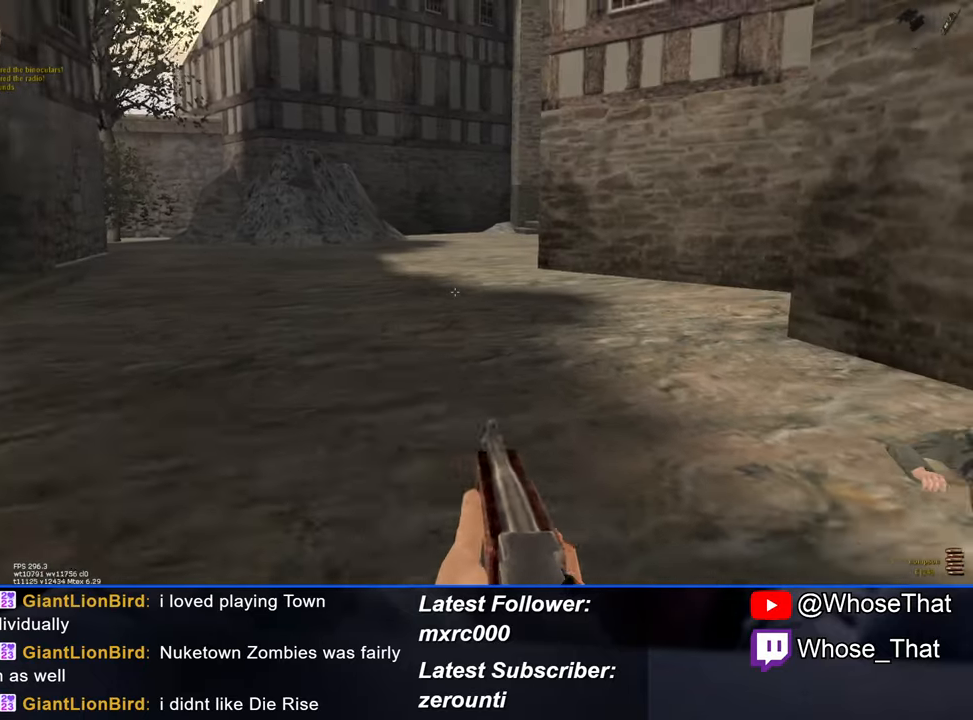
{"keys": ["w"], "events": [[33, "r", "up"]]}
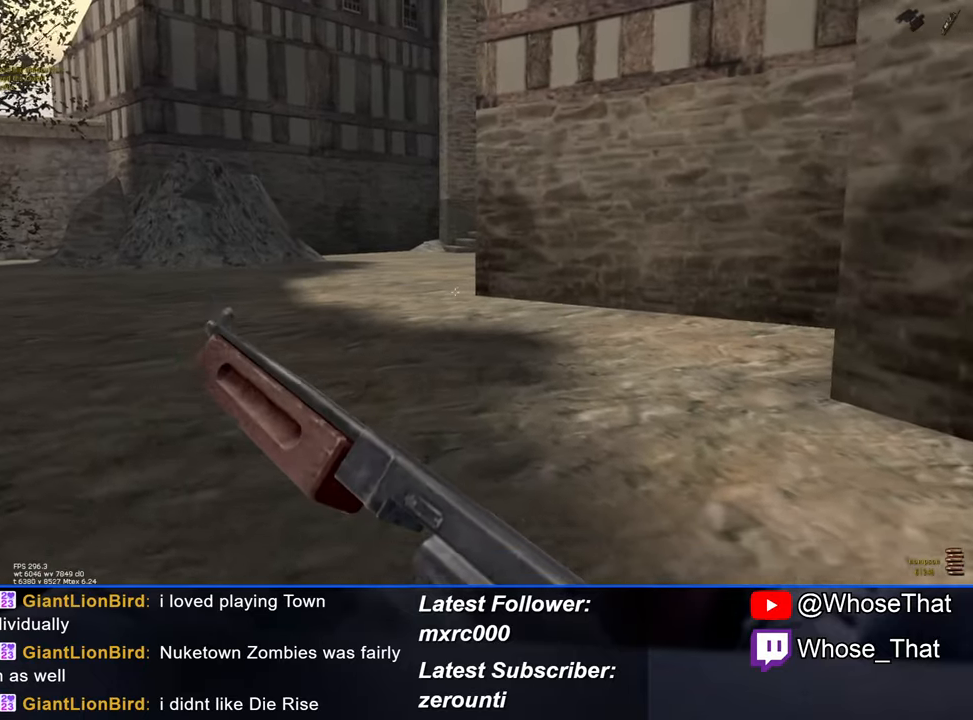
{"keys": ["w"], "events": []}
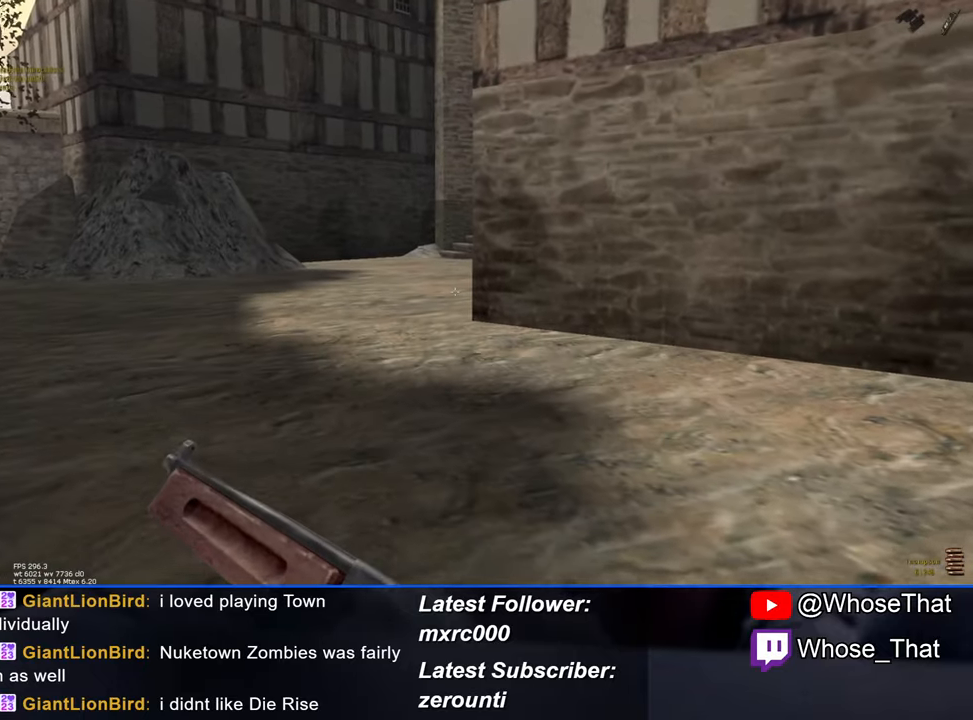
{"keys": ["w"], "events": []}
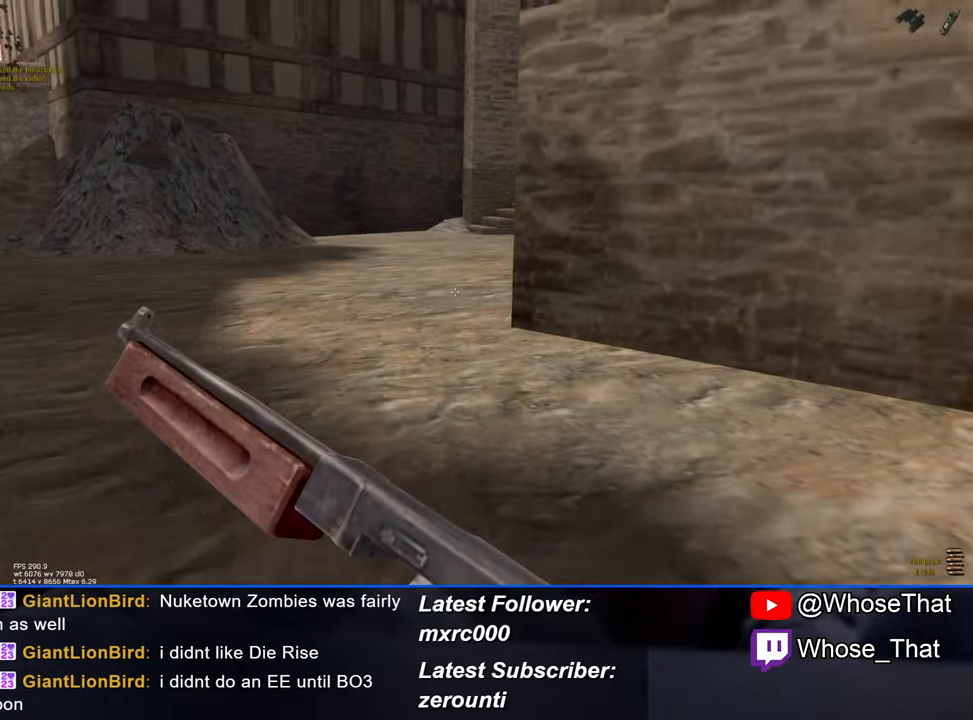
{"keys": ["w"], "events": []}
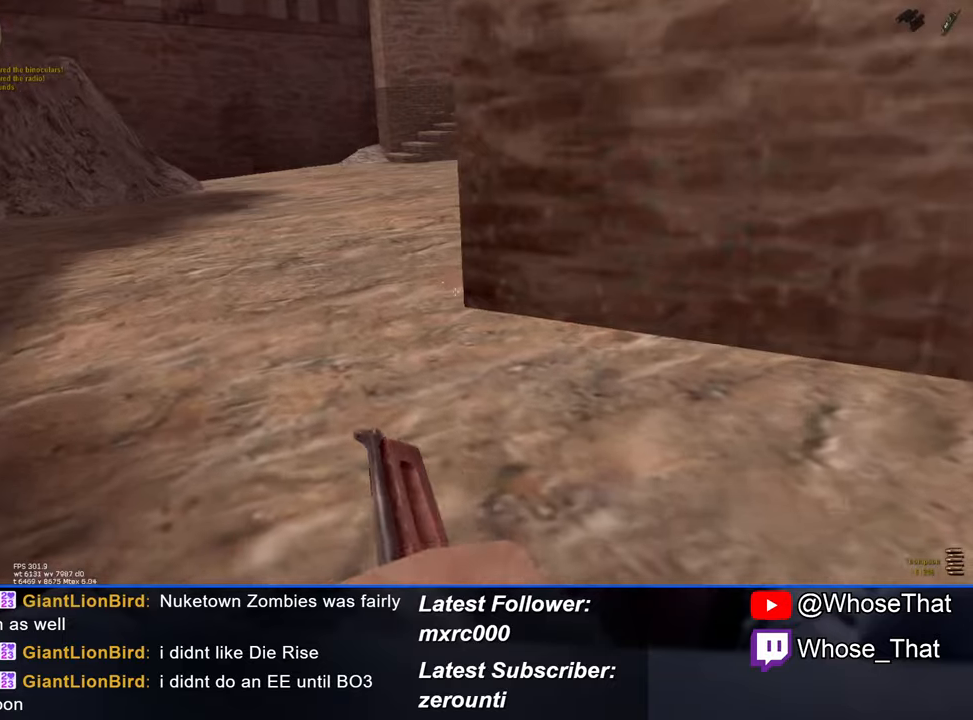
{"keys": ["w"], "events": []}
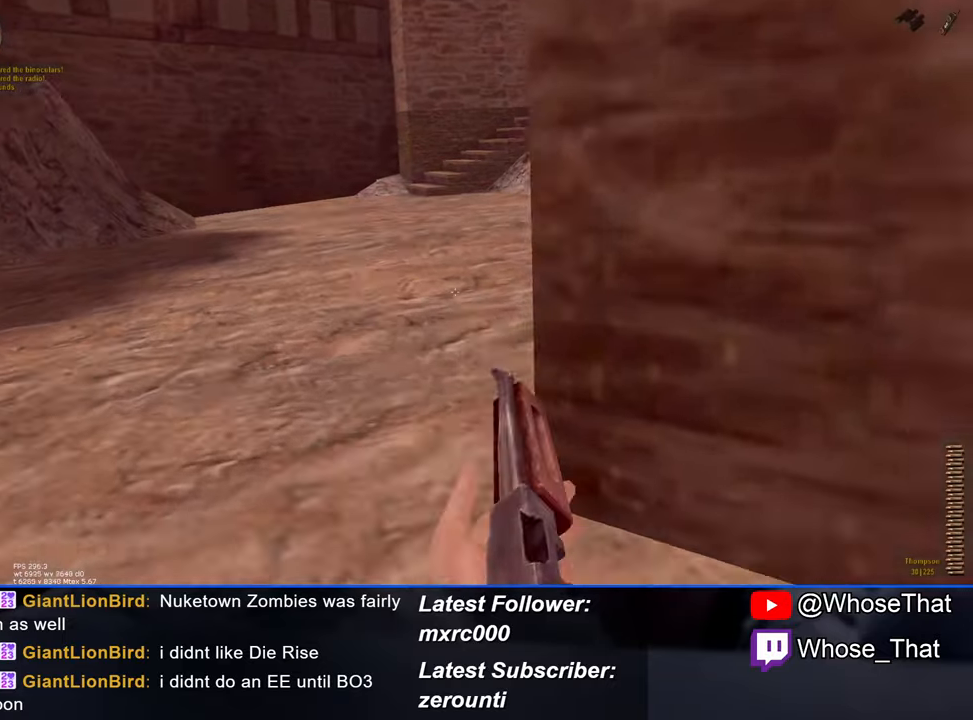
{"keys": ["w"], "events": []}
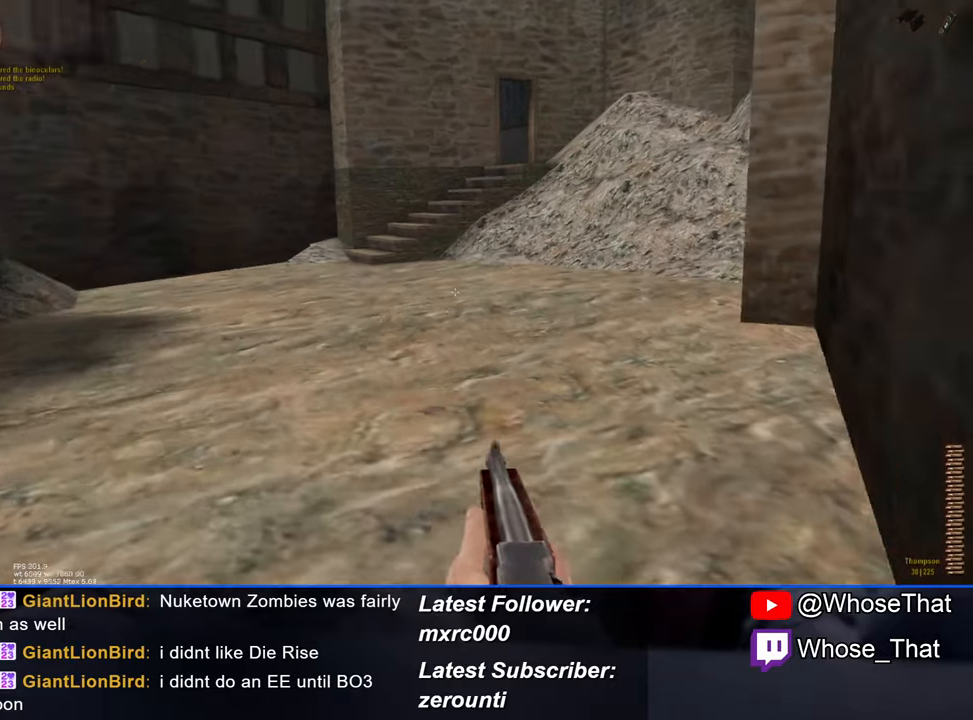
{"keys": ["w"], "events": []}
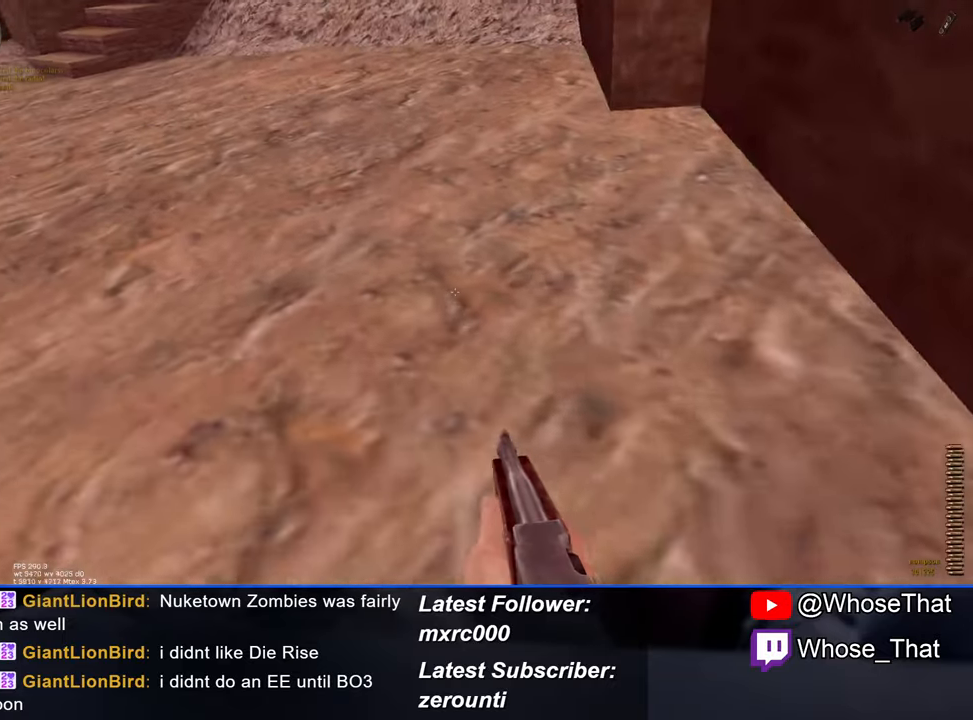
{"keys": ["w"], "events": []}
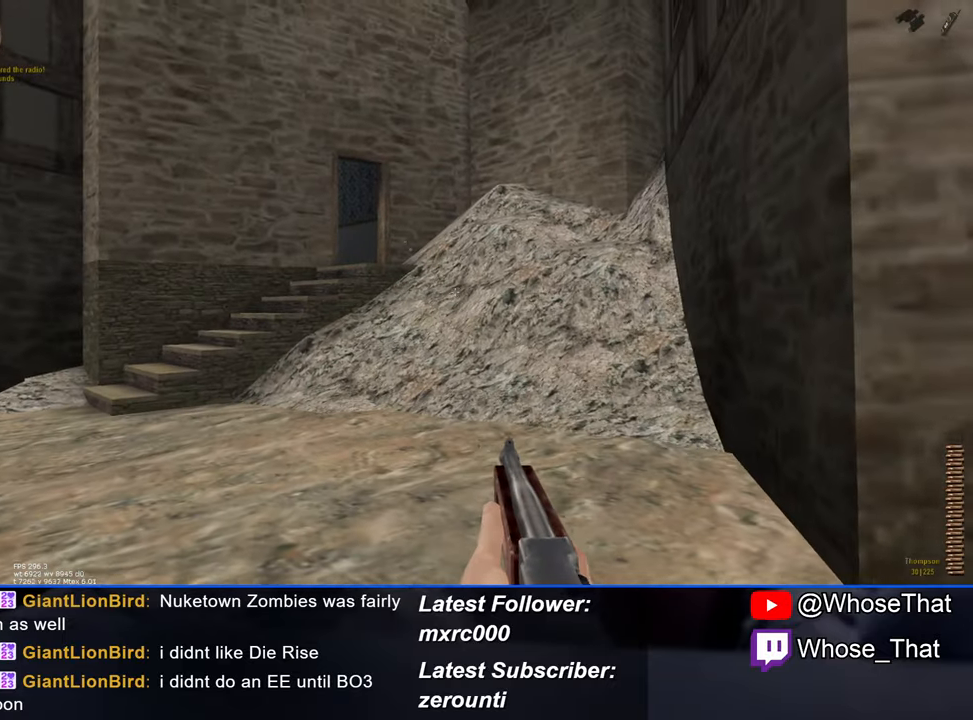
{"keys": ["w"], "events": []}
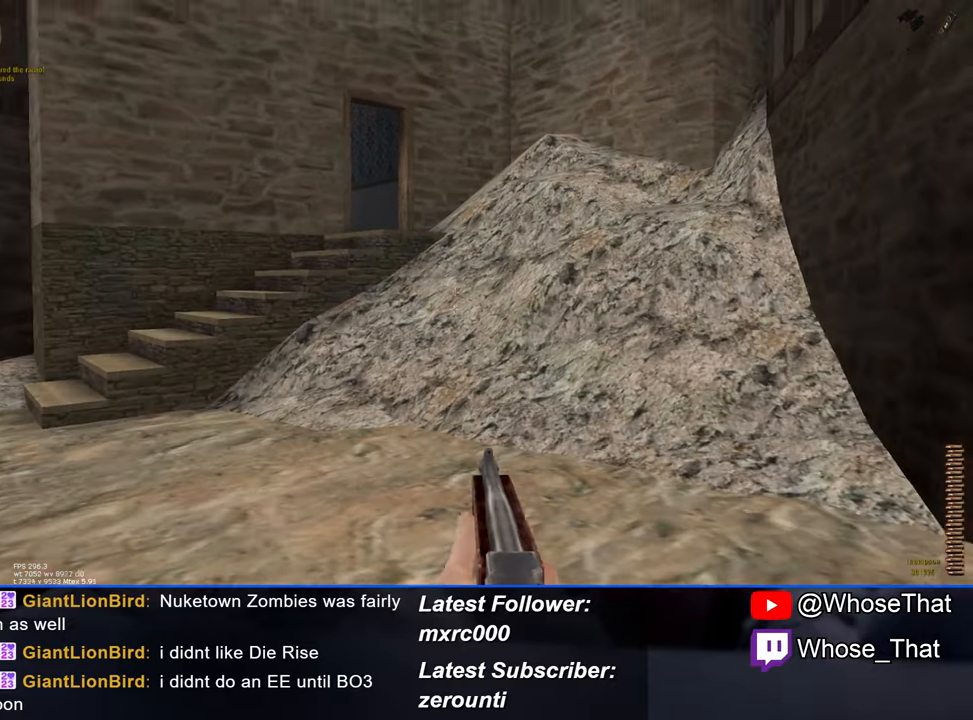
{"keys": ["w"], "events": []}
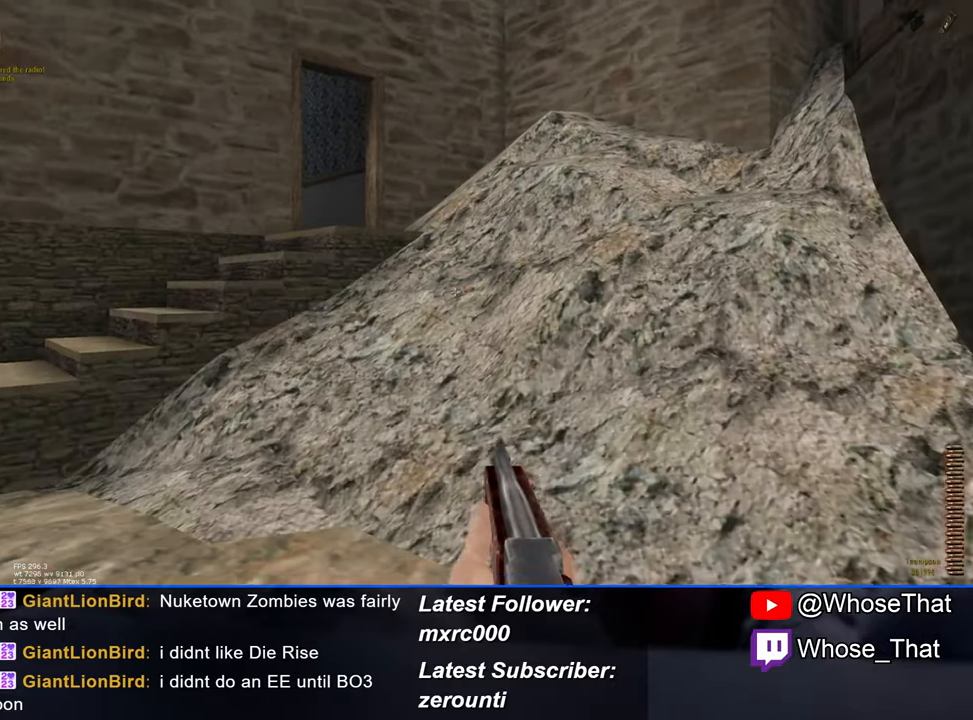
{"keys": ["w"], "events": []}
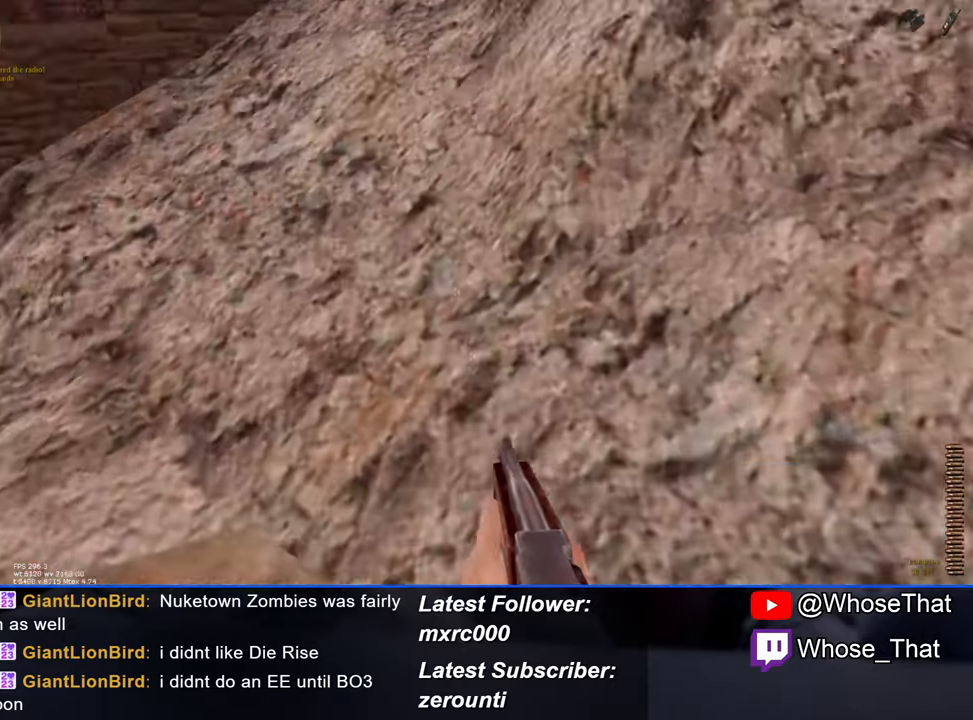
{"keys": ["w"], "events": []}